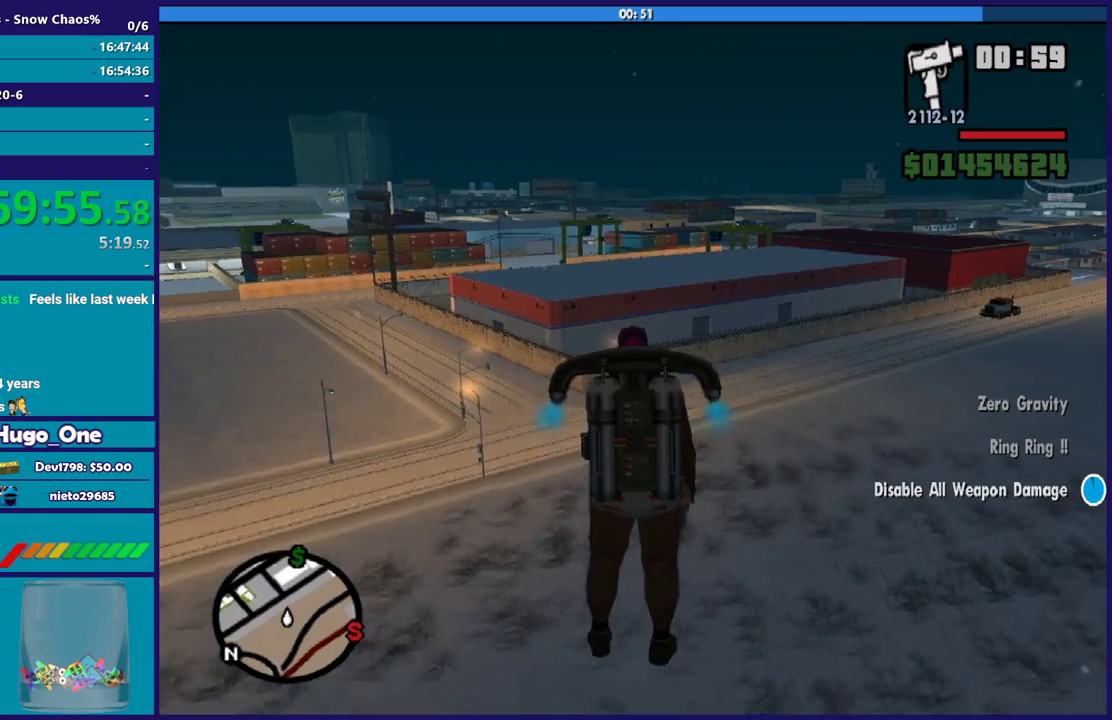
Gameplay with a controller (Xbox layout); each line is a JSON object with the inputs held at the frame after it. "button_events" lists button changes between this image and that frame as [ms after this image, input, new state], when the widget could be followed in between (sticks are given only as held states). Not read: right_stick.
{"buttons": ["A"], "left_stick": "up", "button_events": []}
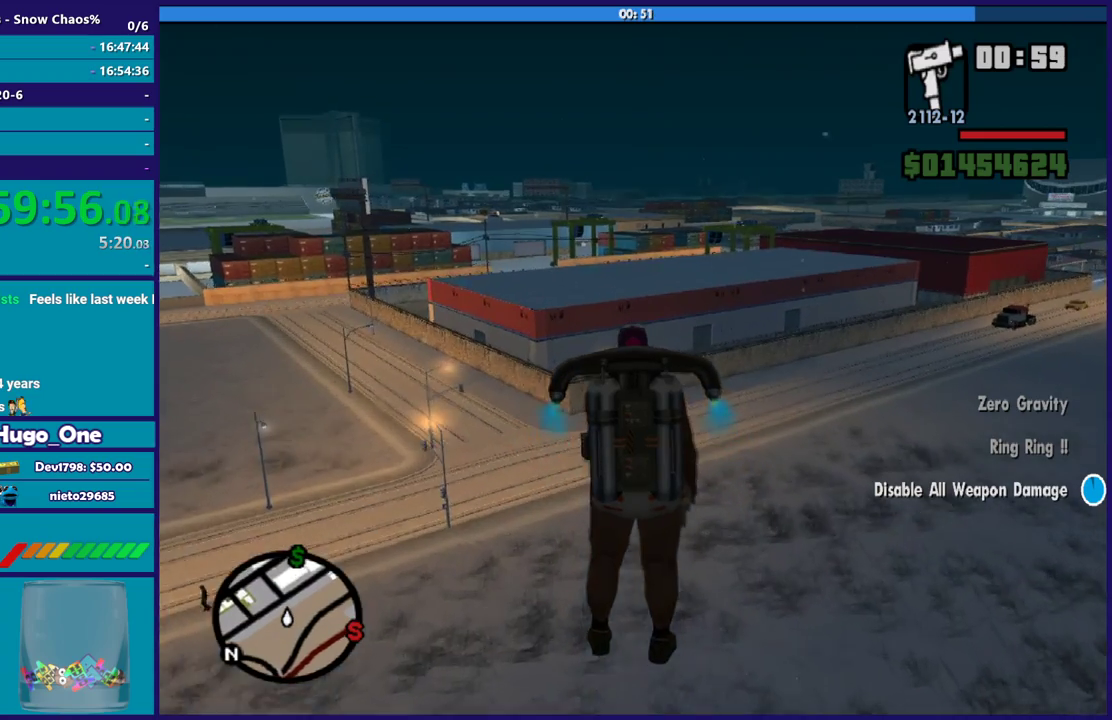
{"buttons": ["A"], "left_stick": "up", "button_events": []}
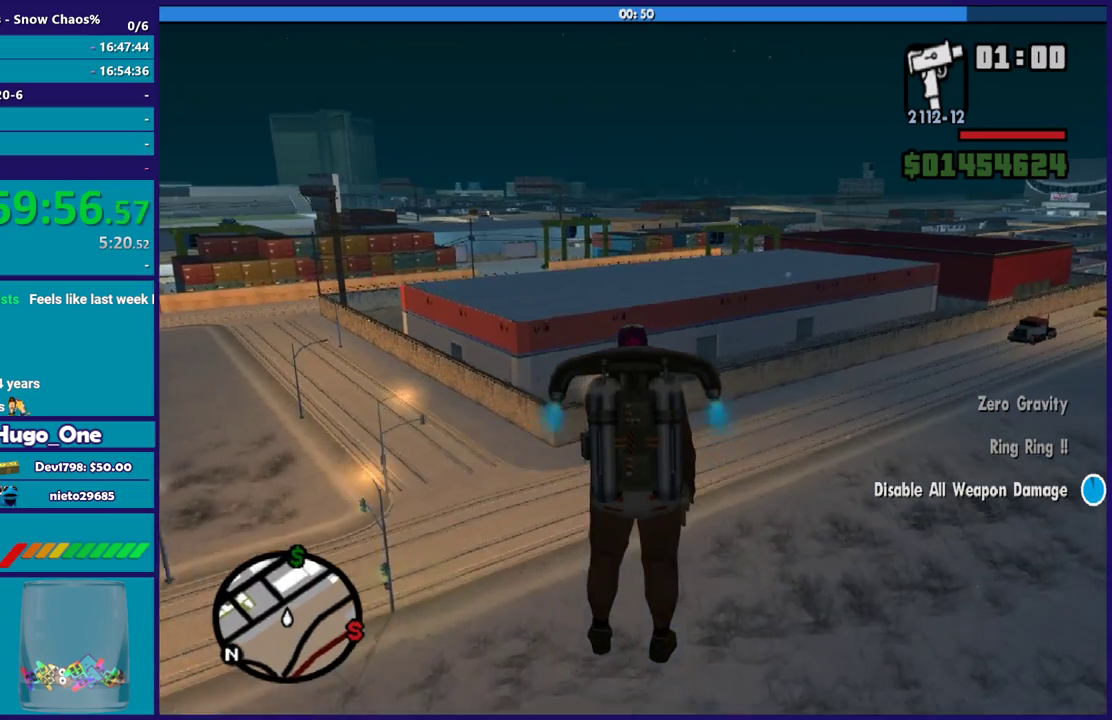
{"buttons": ["A"], "left_stick": "up", "button_events": []}
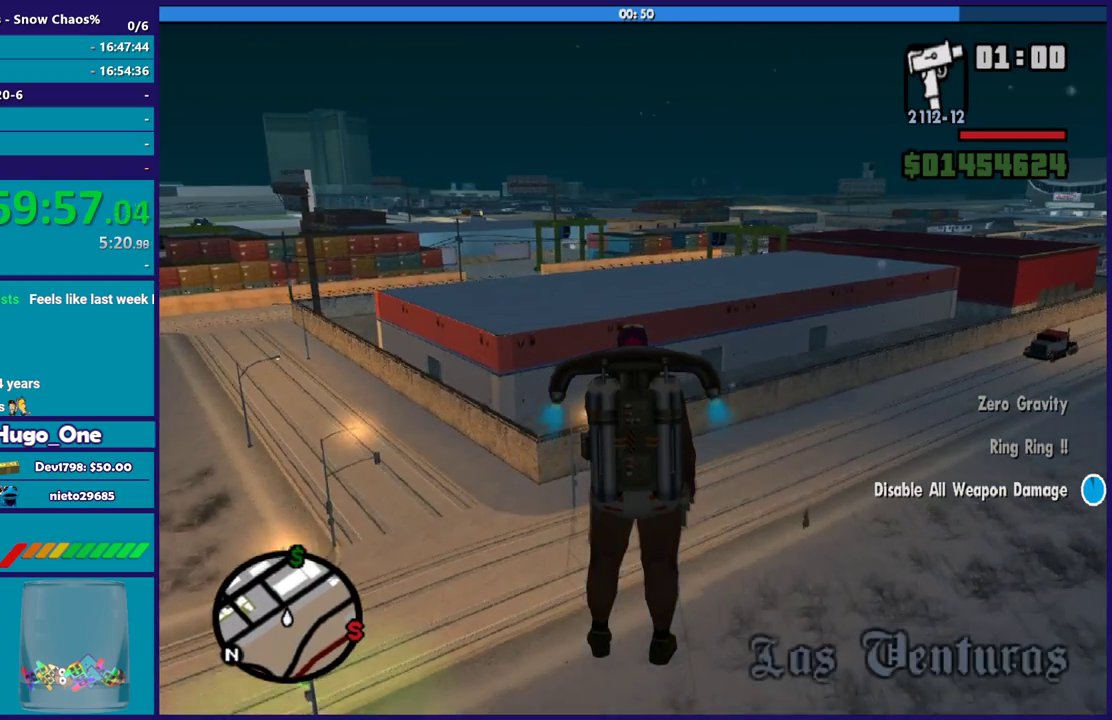
{"buttons": ["A"], "left_stick": "up", "button_events": []}
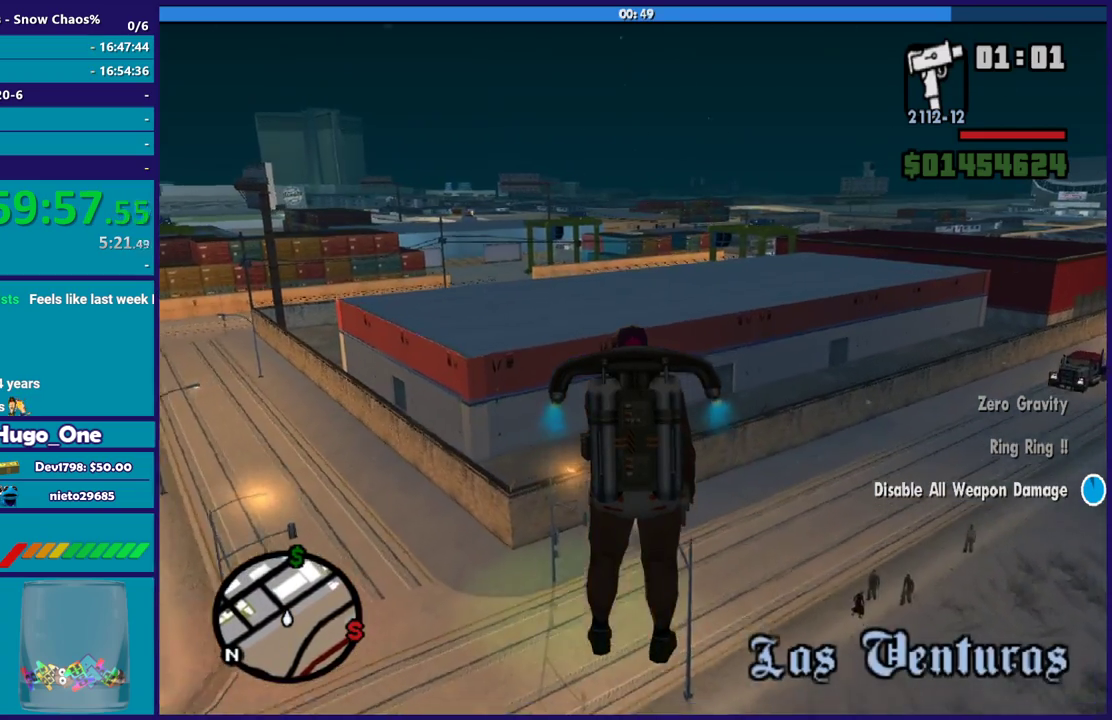
{"buttons": ["A"], "left_stick": "up", "button_events": []}
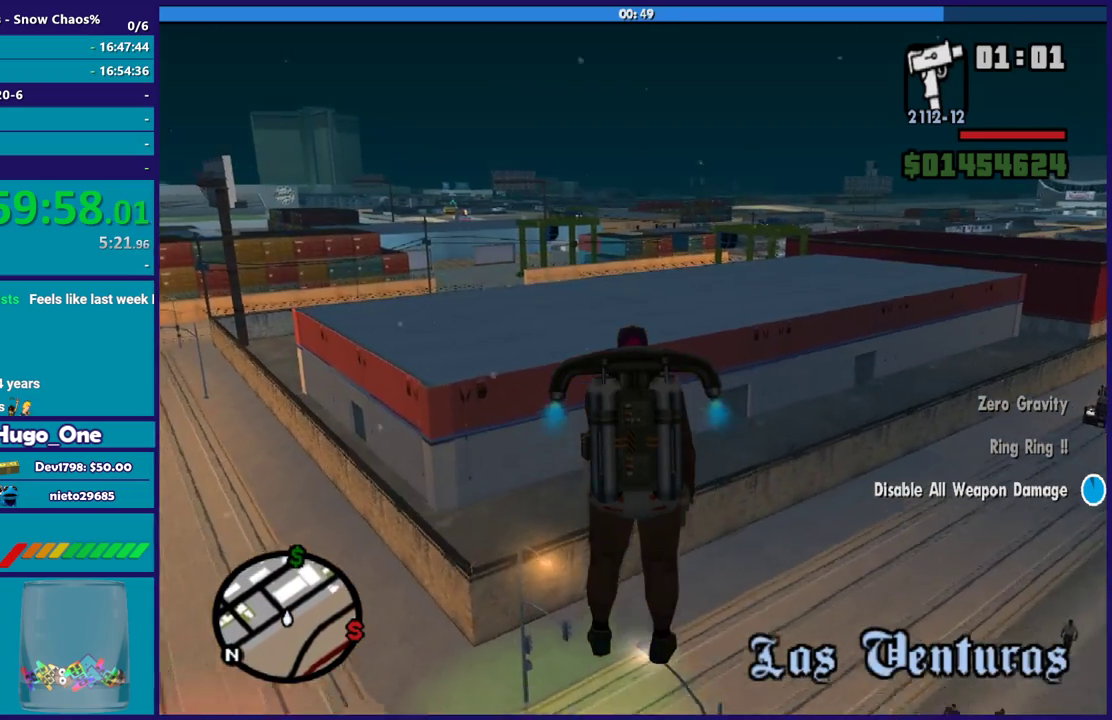
{"buttons": ["A"], "left_stick": "up", "button_events": []}
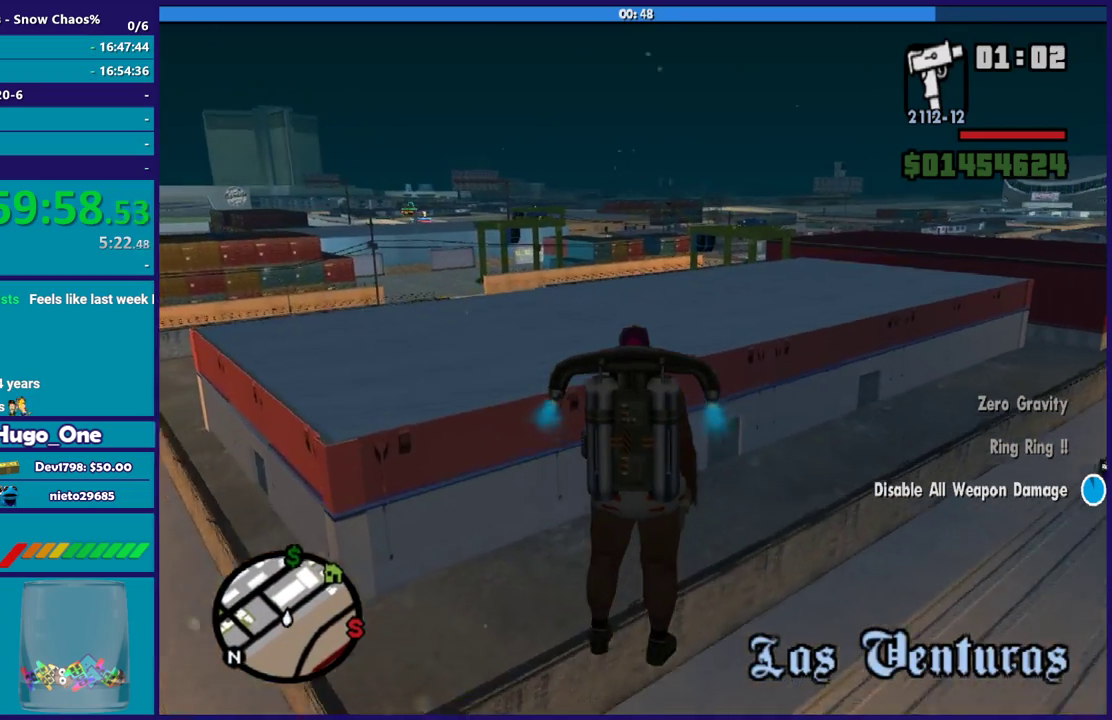
{"buttons": ["A"], "left_stick": "up", "button_events": []}
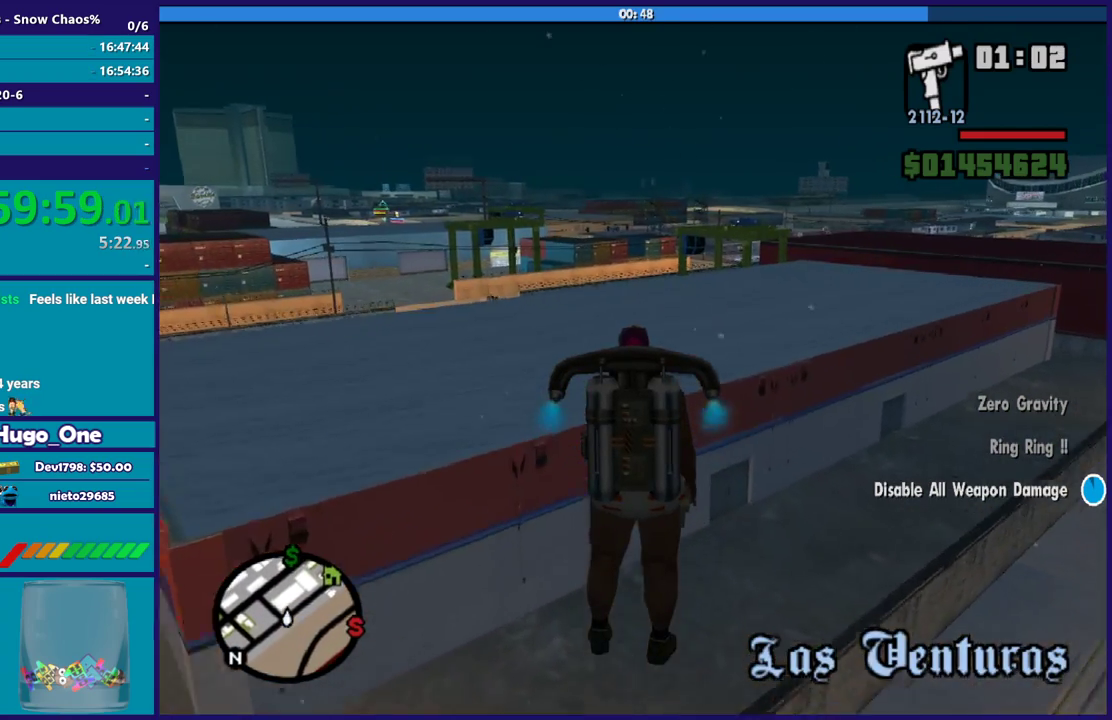
{"buttons": ["A"], "left_stick": "up", "button_events": []}
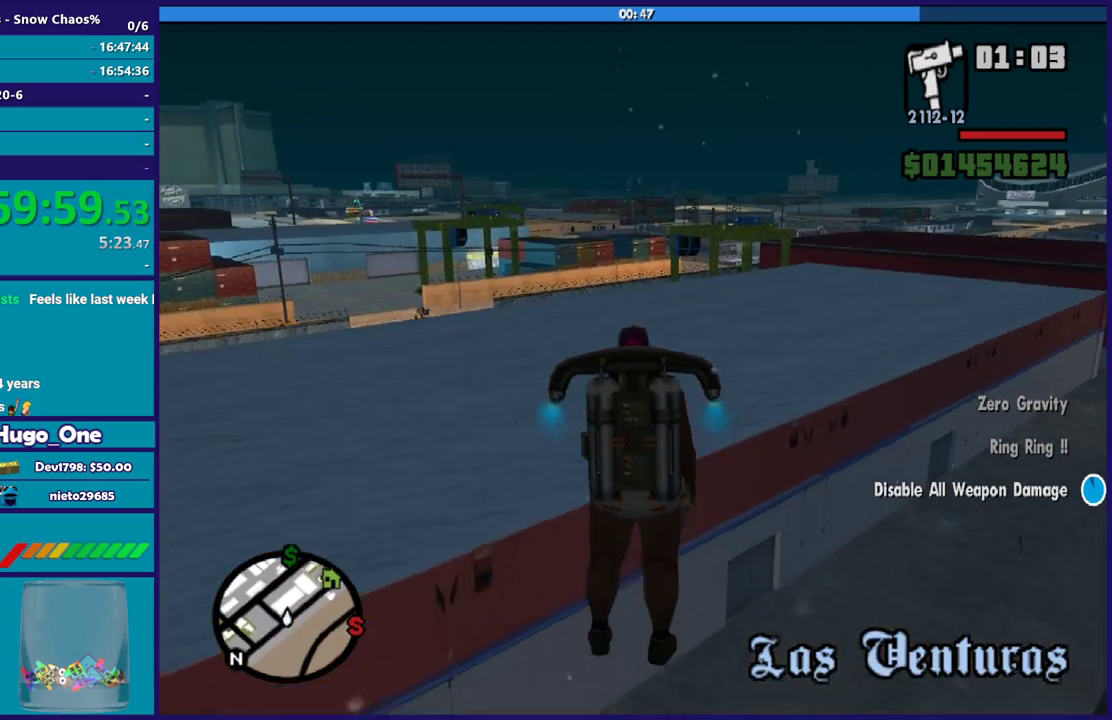
{"buttons": ["A"], "left_stick": "up", "button_events": []}
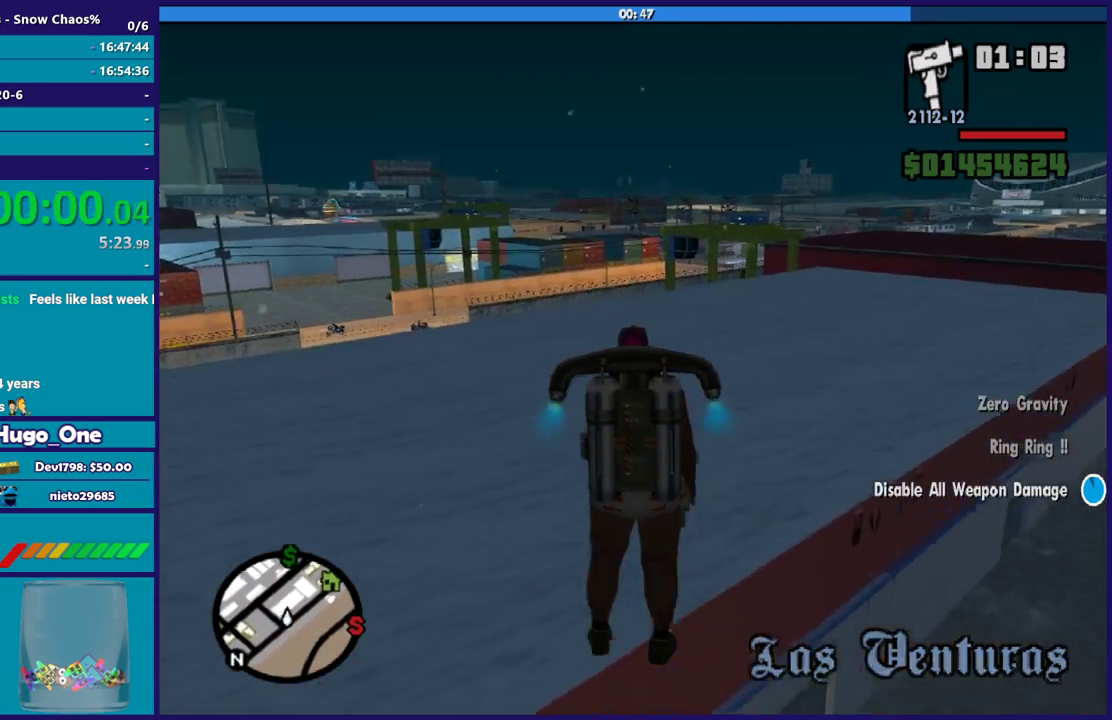
{"buttons": ["A"], "left_stick": "up", "button_events": []}
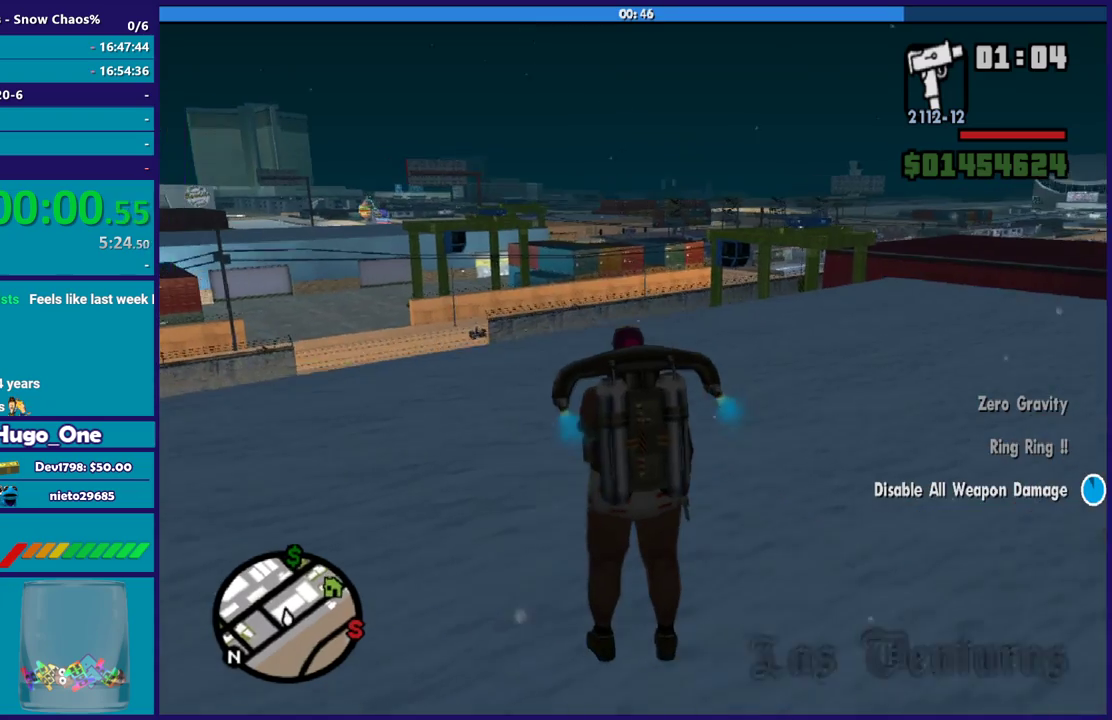
{"buttons": ["A"], "left_stick": "up", "button_events": []}
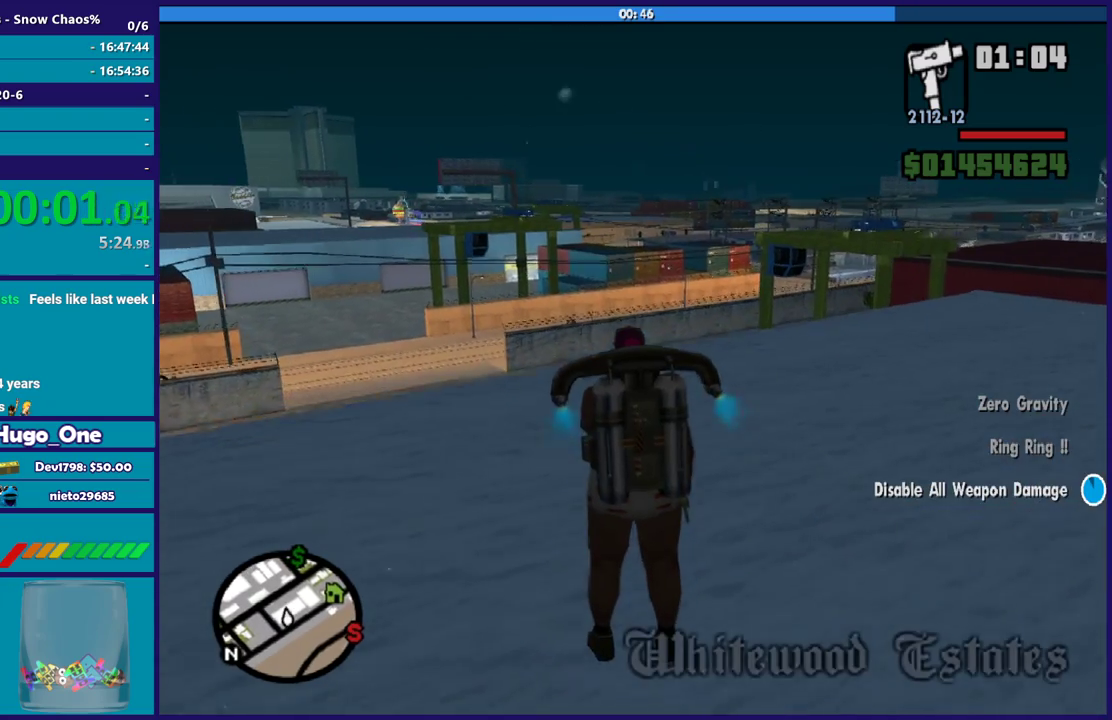
{"buttons": ["A"], "left_stick": "up", "button_events": []}
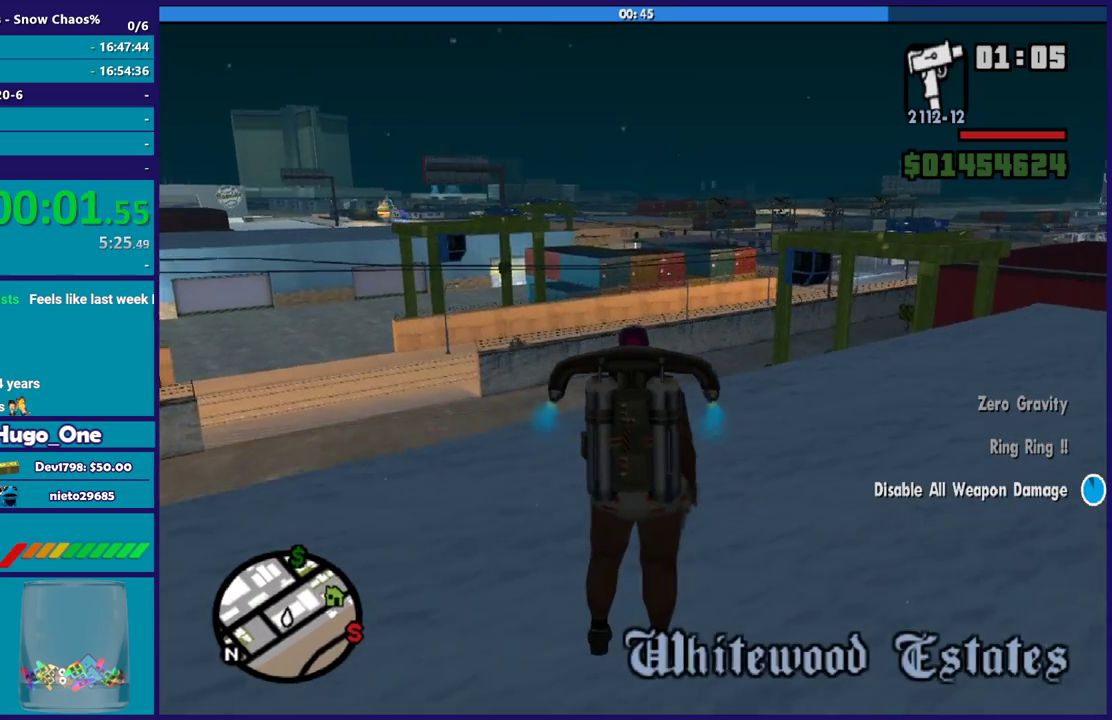
{"buttons": ["A"], "left_stick": "up", "button_events": []}
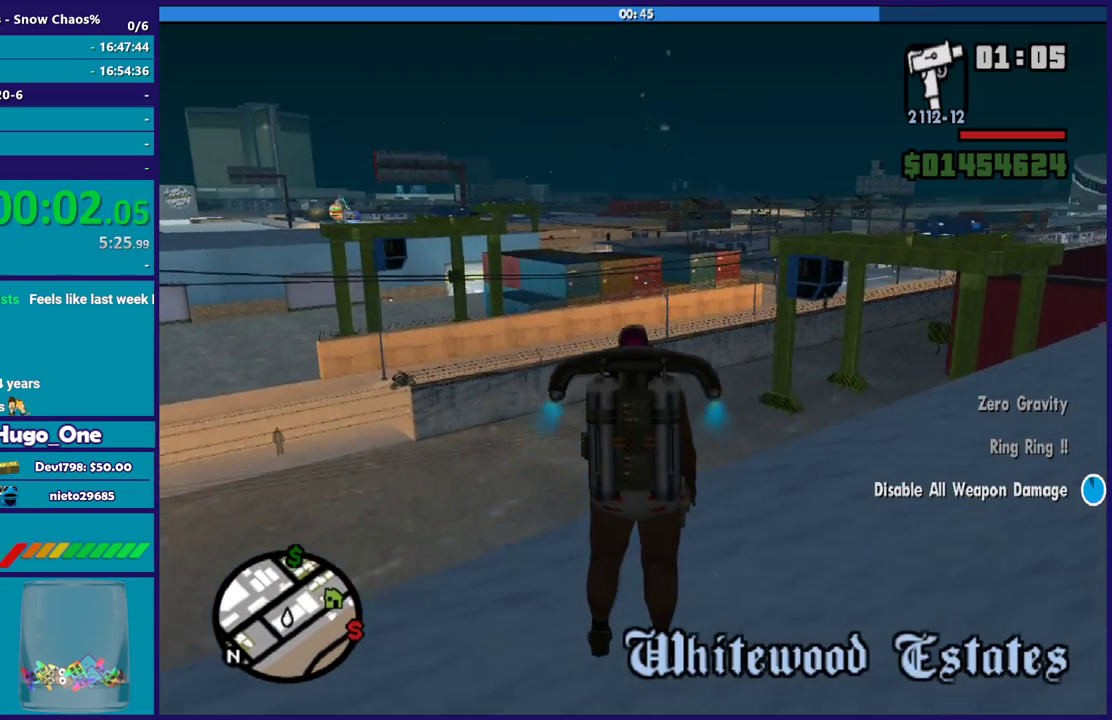
{"buttons": ["A"], "left_stick": "up", "button_events": []}
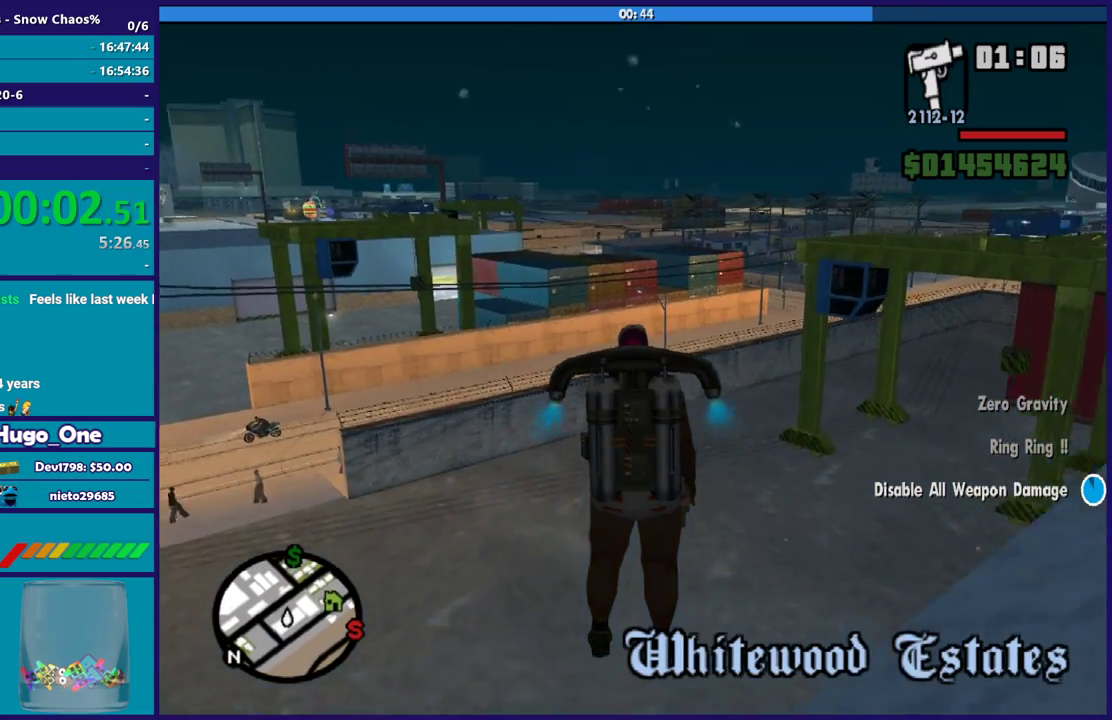
{"buttons": ["A"], "left_stick": "up", "button_events": []}
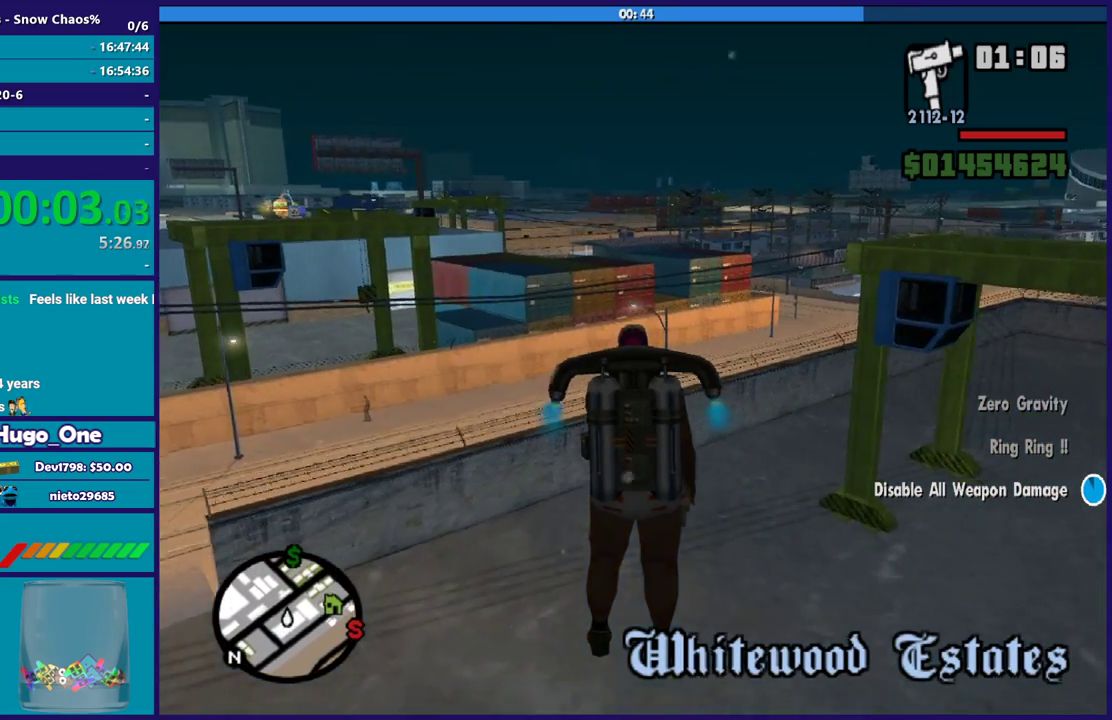
{"buttons": ["A"], "left_stick": "up", "button_events": []}
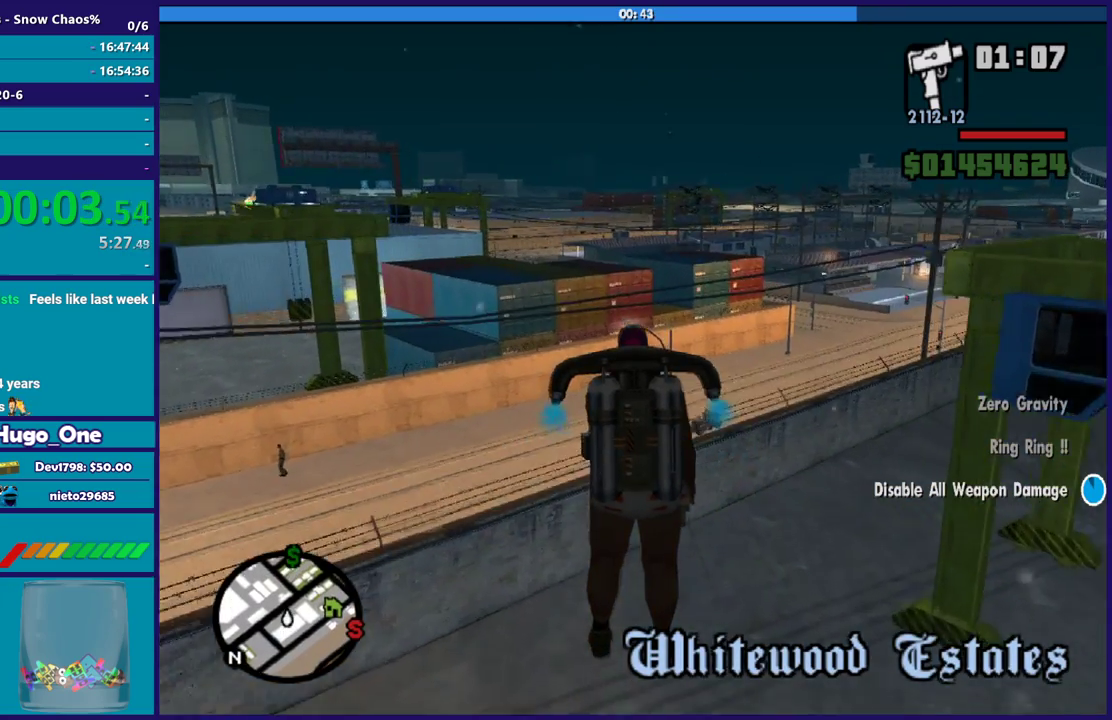
{"buttons": ["A"], "left_stick": "up-right", "button_events": []}
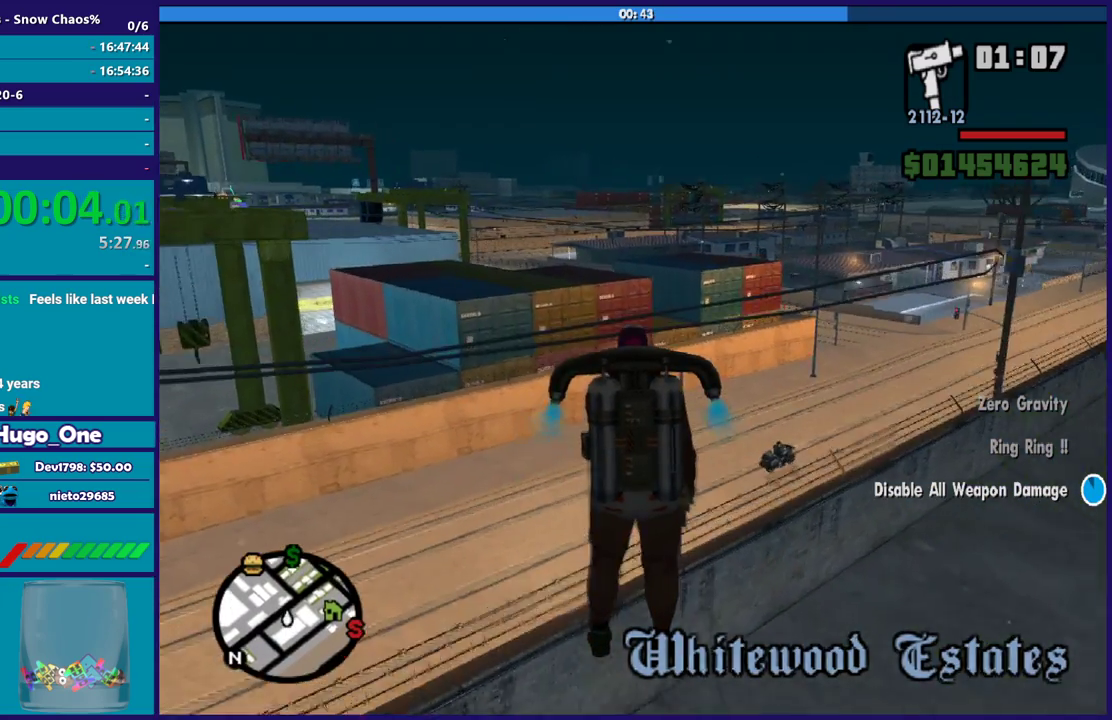
{"buttons": ["A"], "left_stick": "up", "button_events": []}
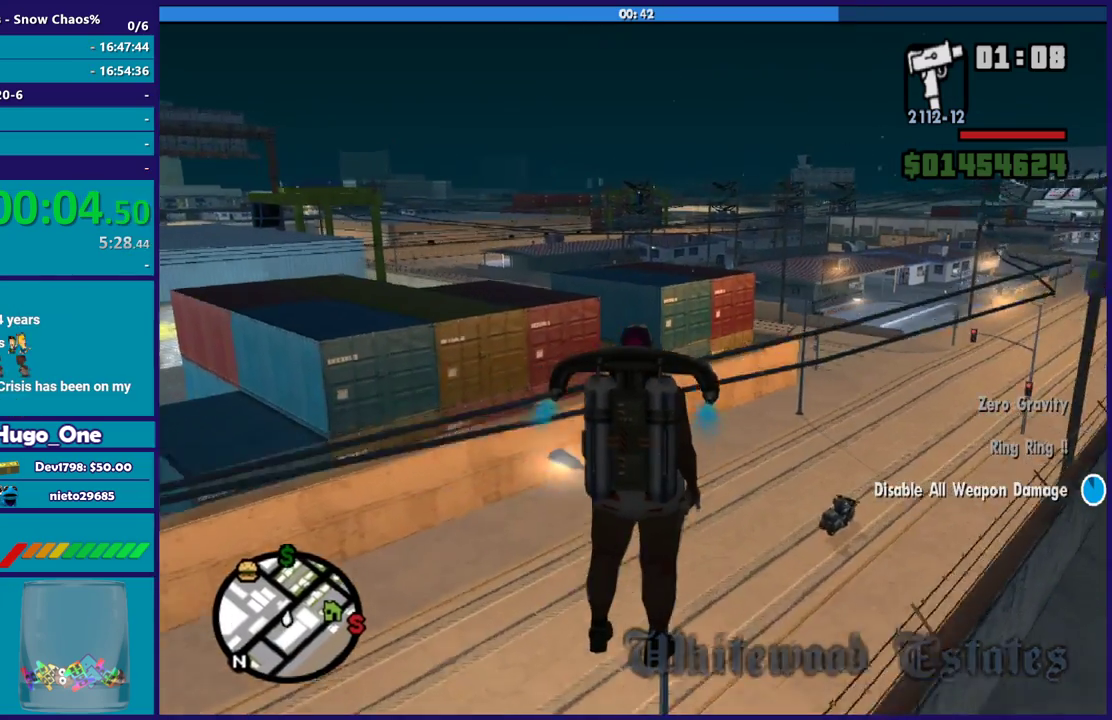
{"buttons": ["A"], "left_stick": "up", "button_events": []}
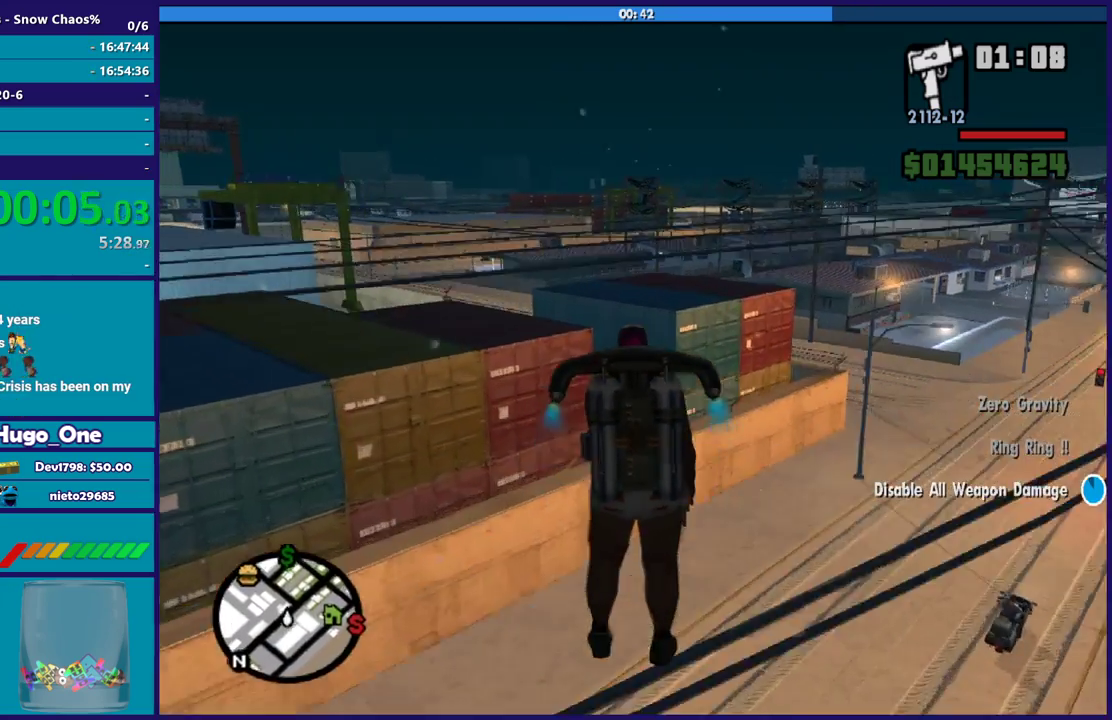
{"buttons": ["A"], "left_stick": "up", "button_events": []}
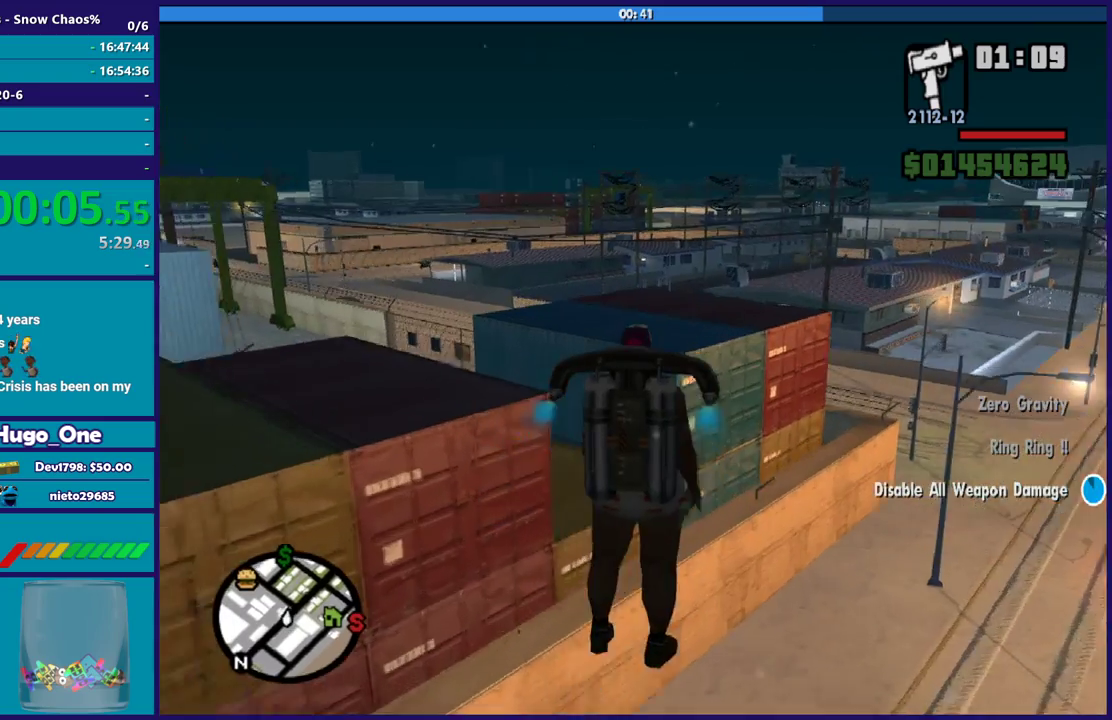
{"buttons": ["A"], "left_stick": "up", "button_events": [[233, "X", "down"], [400, "X", "up"]]}
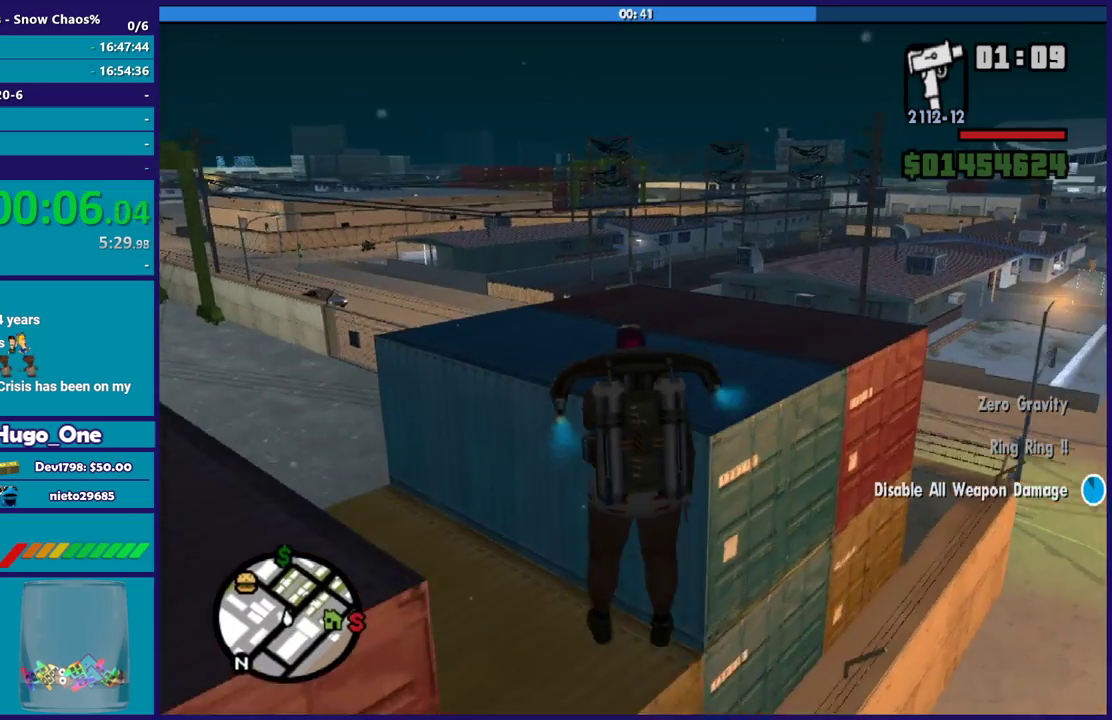
{"buttons": ["A"], "left_stick": "up", "button_events": []}
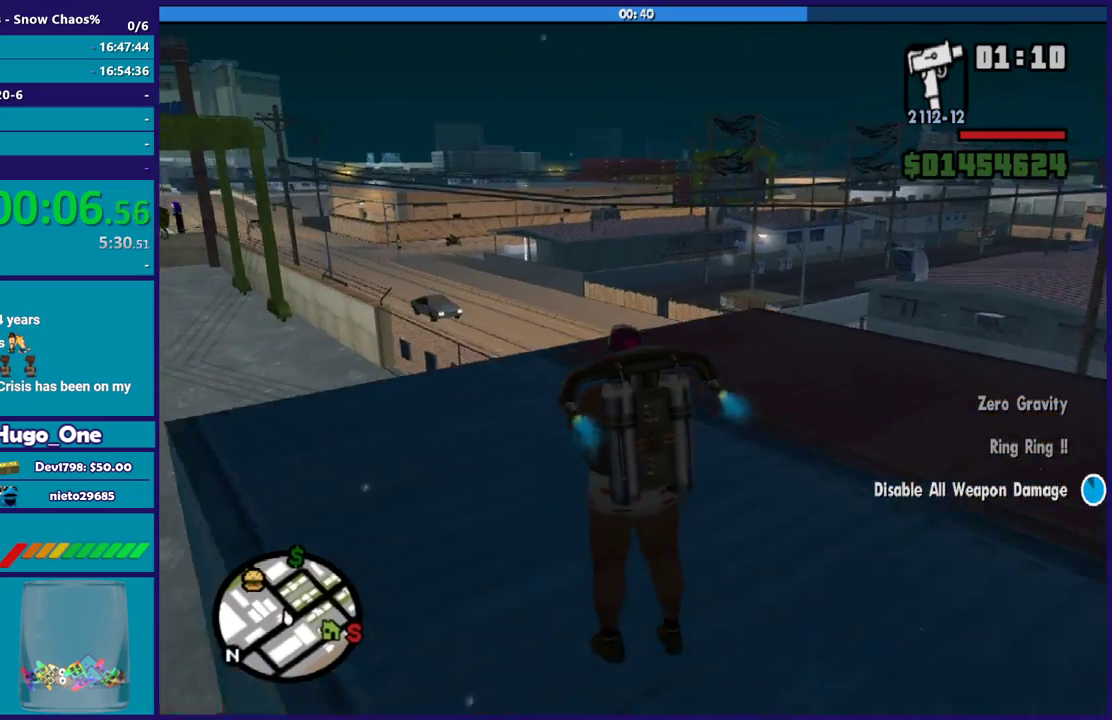
{"buttons": ["A"], "left_stick": "up", "button_events": []}
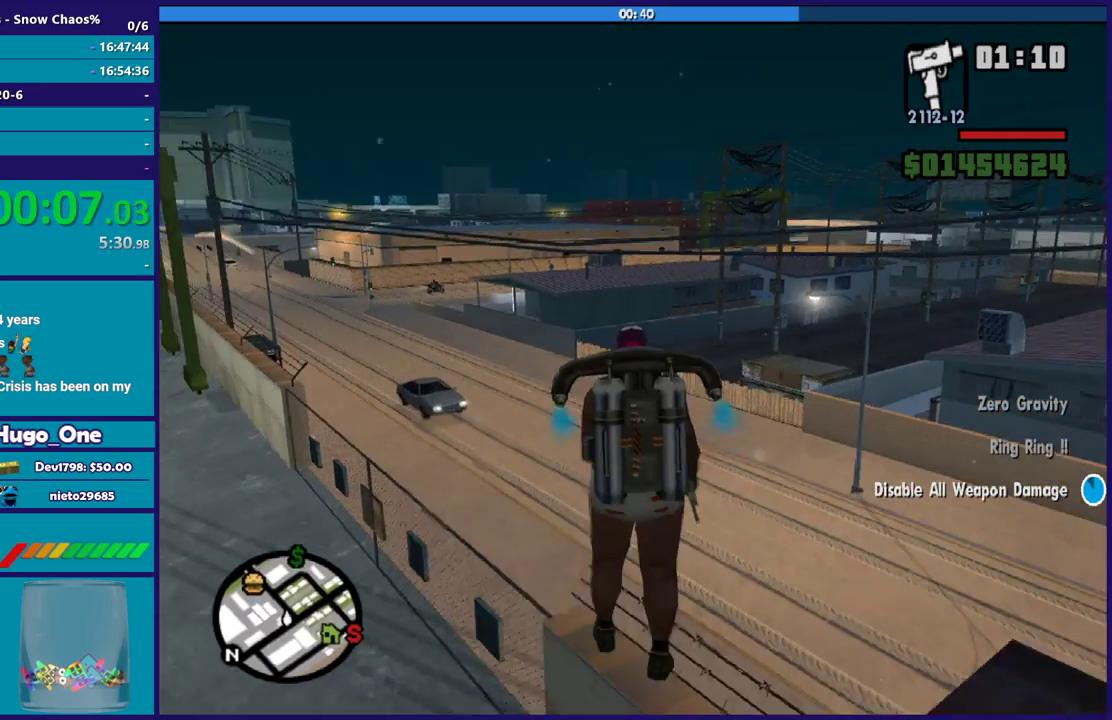
{"buttons": ["A"], "left_stick": "center", "button_events": []}
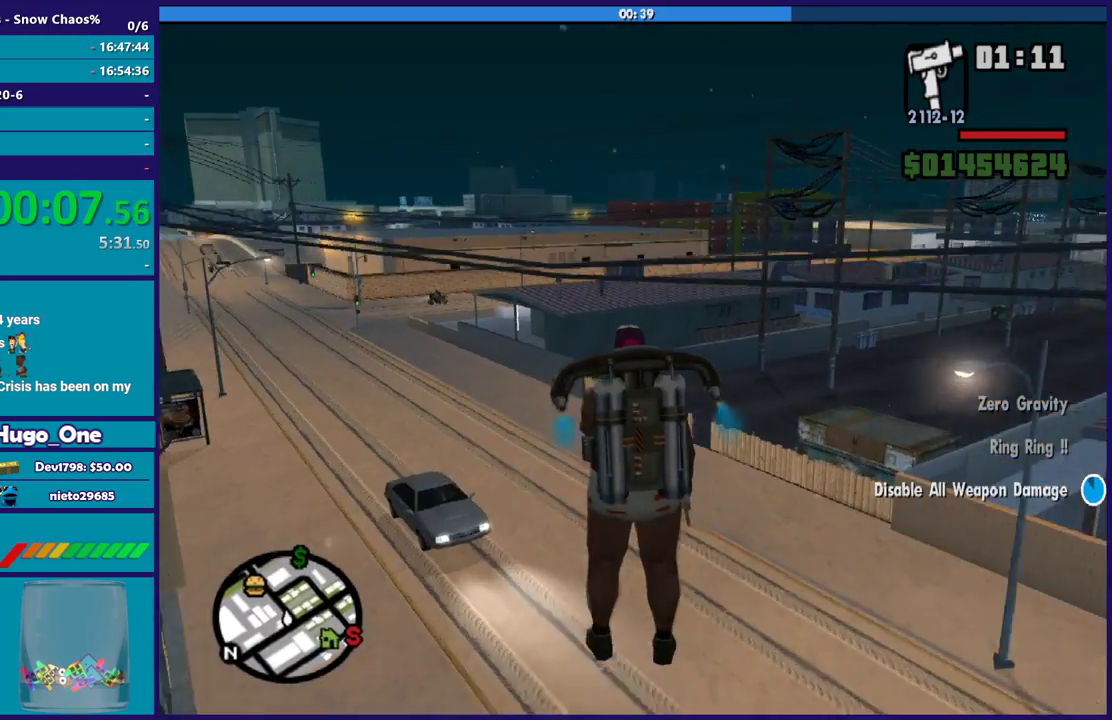
{"buttons": ["A"], "left_stick": "up", "button_events": []}
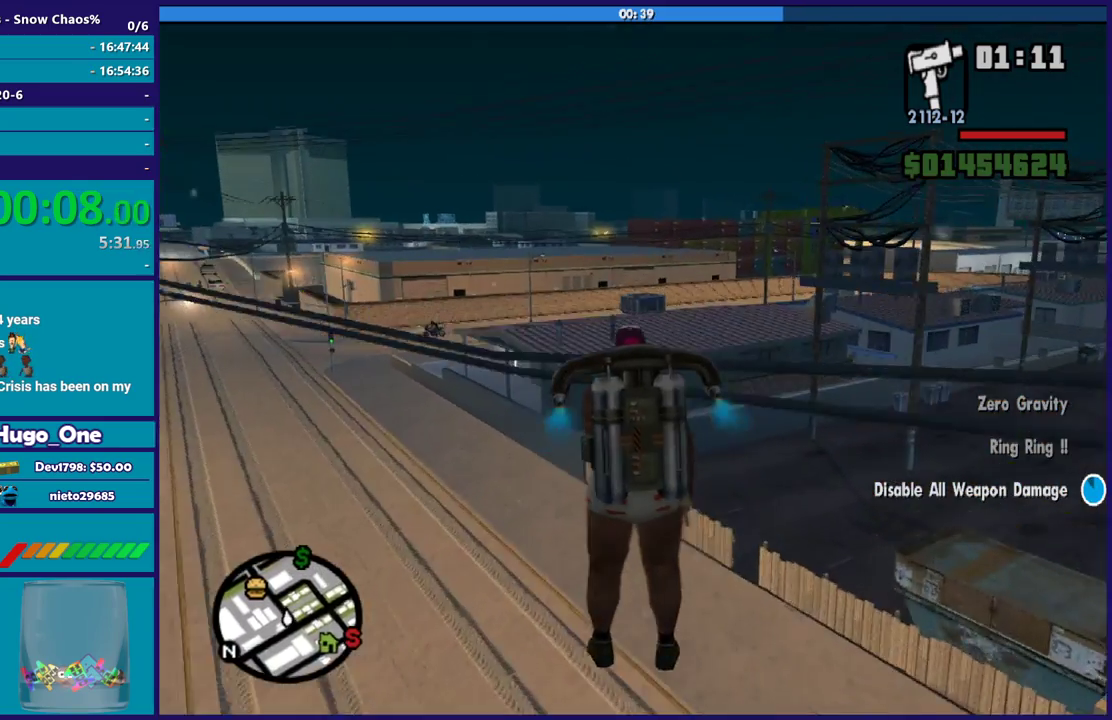
{"buttons": ["A"], "left_stick": "up", "button_events": []}
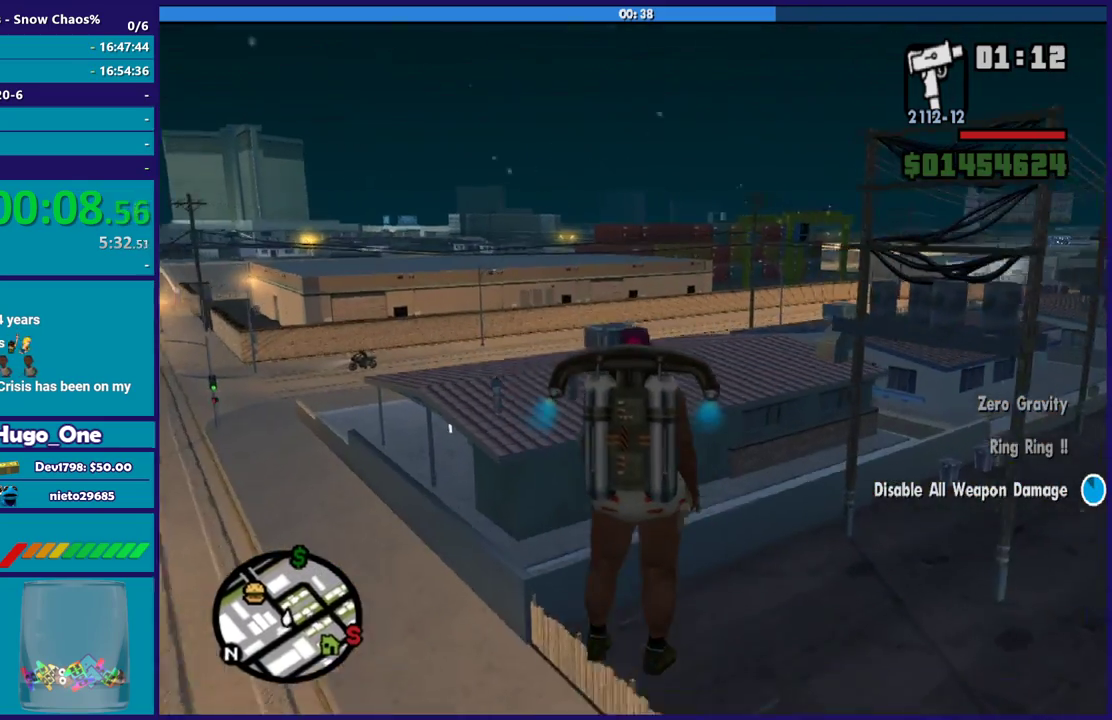
{"buttons": ["A"], "left_stick": "up", "button_events": []}